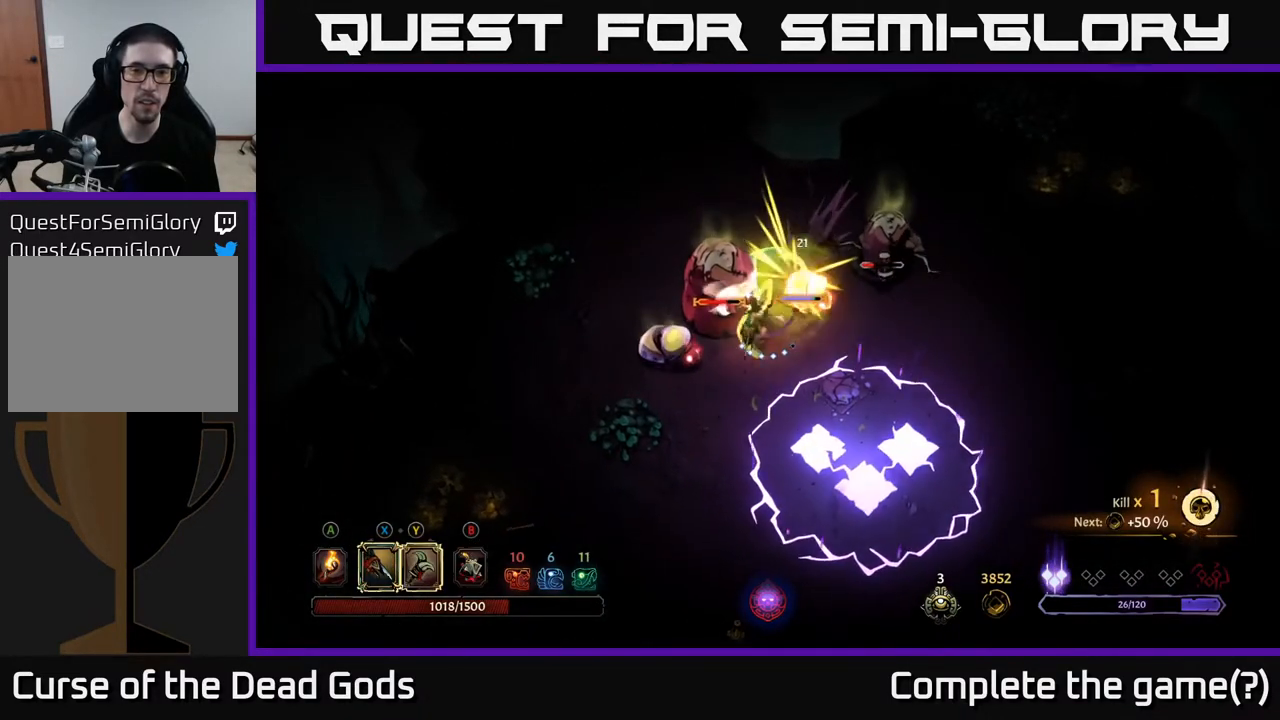
Gameplay with a controller (Xbox layout); each line is a JSON object with the inputs held at the frame after it. "events" lists button and stick changes between this image and that frame as [ms after this image, input, new state], when the widget could be followed in between.
{"buttons": [], "left_stick": "up-right", "right_stick": "center", "events": [[333, "X", "down"], [433, "X", "up"]]}
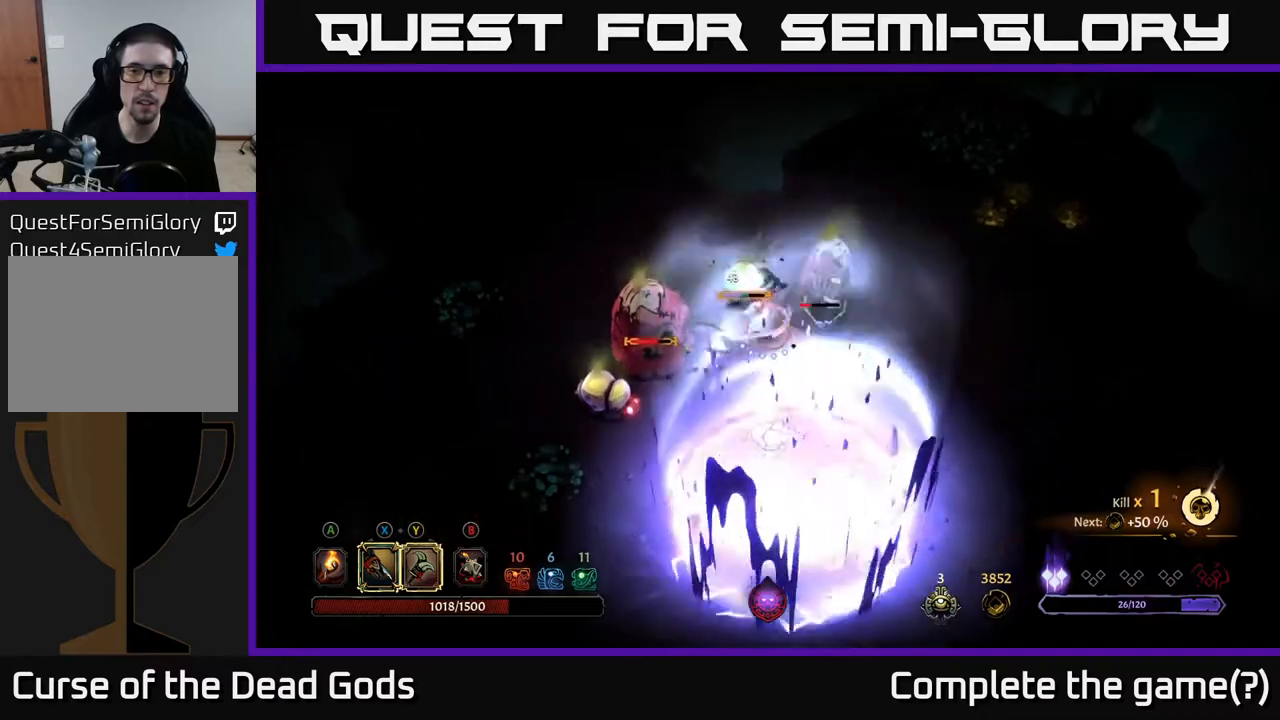
{"buttons": [], "left_stick": "up-right", "right_stick": "center", "events": [[100, "X", "down"], [217, "X", "up"], [300, "X", "down"], [417, "X", "up"]]}
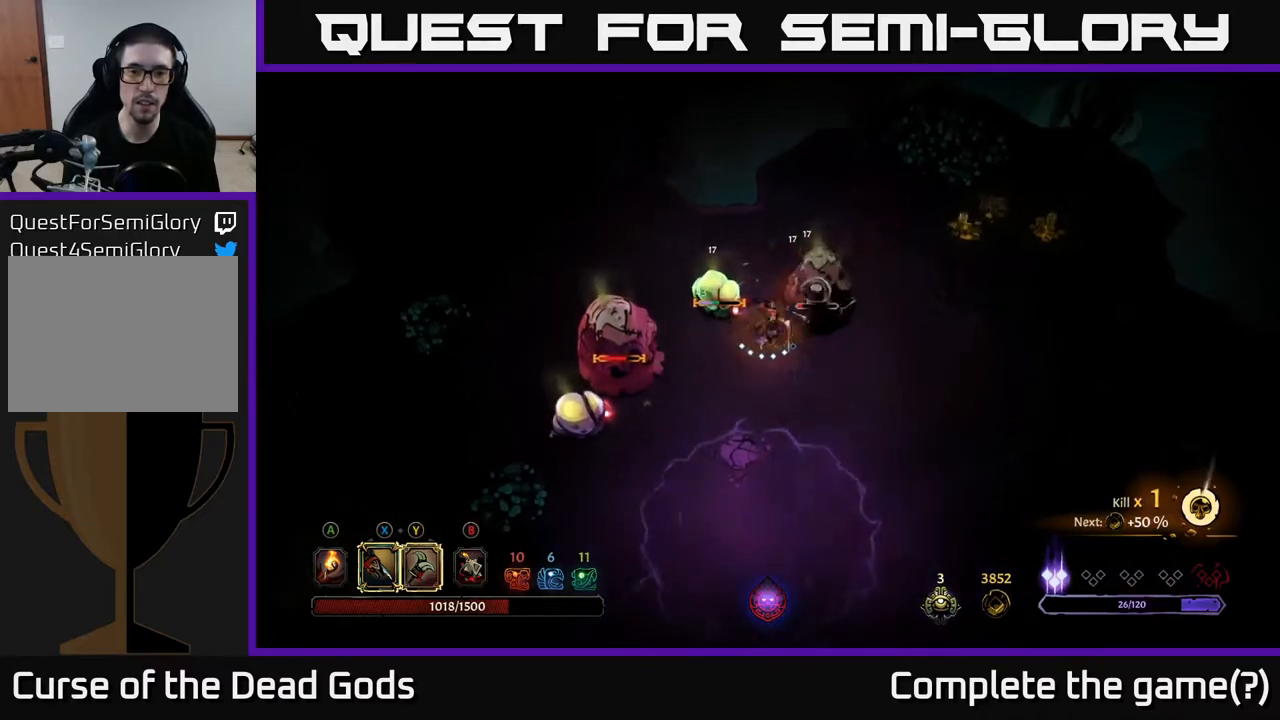
{"buttons": [], "left_stick": "up-left", "right_stick": "center", "events": [[17, "X", "down"], [83, "left_stick", "up"], [133, "X", "up"], [233, "X", "down"], [267, "left_stick", "up-left"], [367, "X", "up"]]}
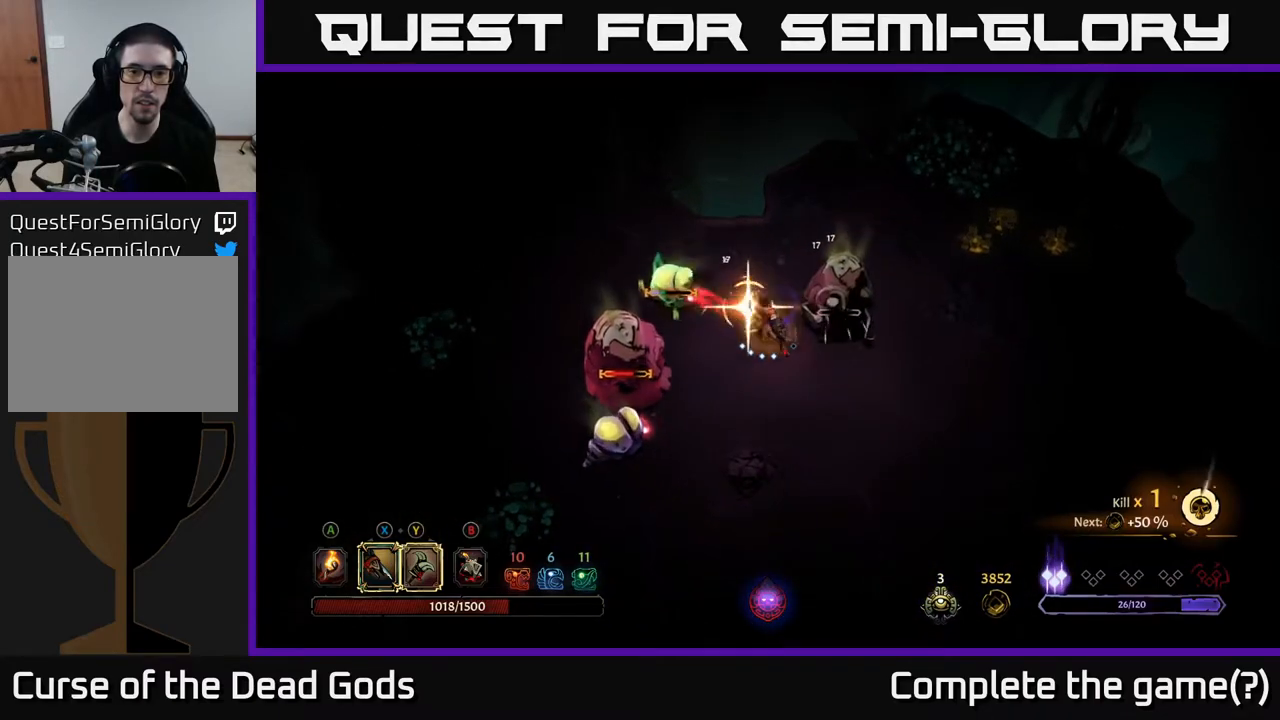
{"buttons": ["R2"], "left_stick": "down", "right_stick": "center", "events": [[67, "X", "down"], [133, "X", "up"], [250, "left_stick", "center"], [417, "left_stick", "down"], [500, "R2", "down"]]}
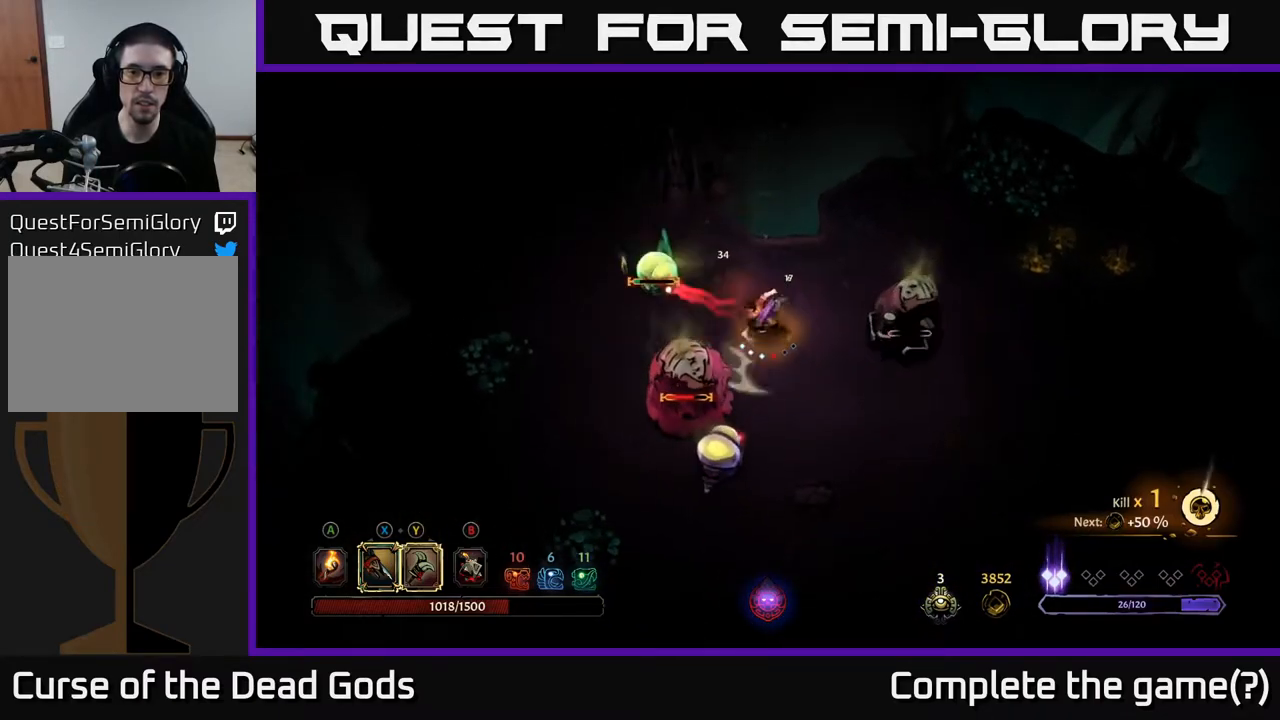
{"buttons": [], "left_stick": "right", "right_stick": "center", "events": [[133, "left_stick", "down-right"], [167, "R2", "up"], [317, "left_stick", "right"]]}
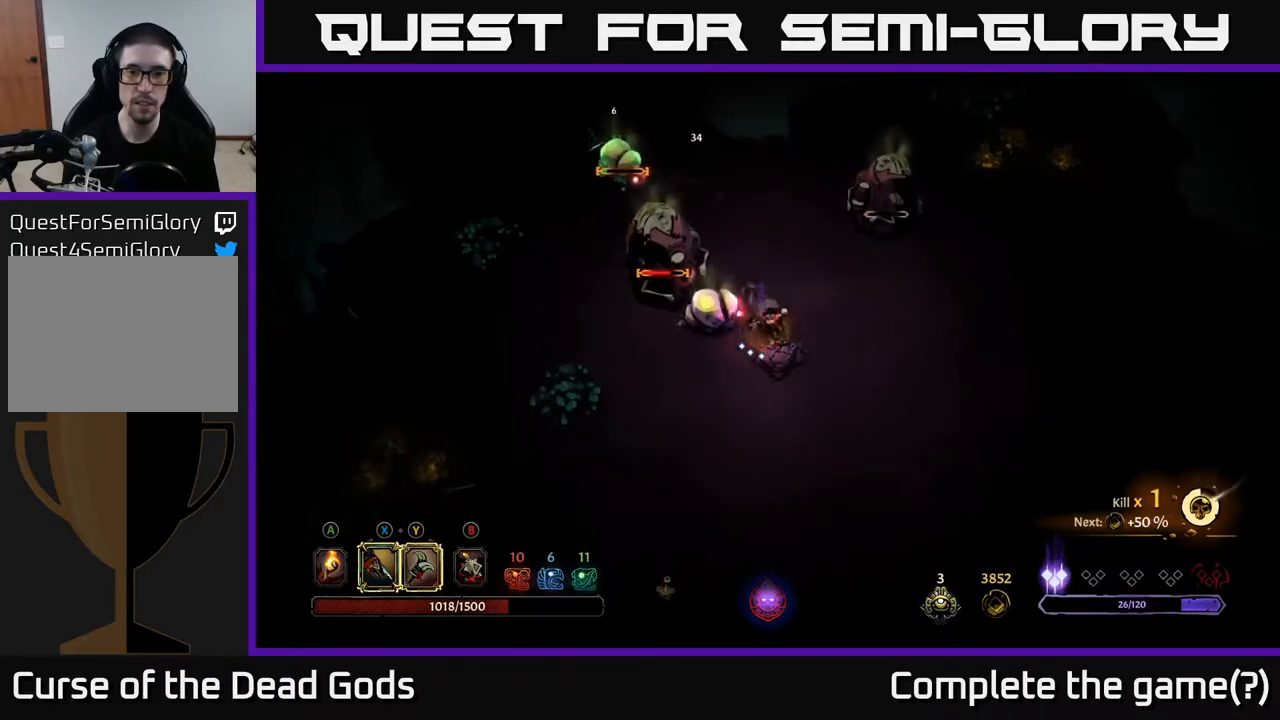
{"buttons": [], "left_stick": "right", "right_stick": "center", "events": []}
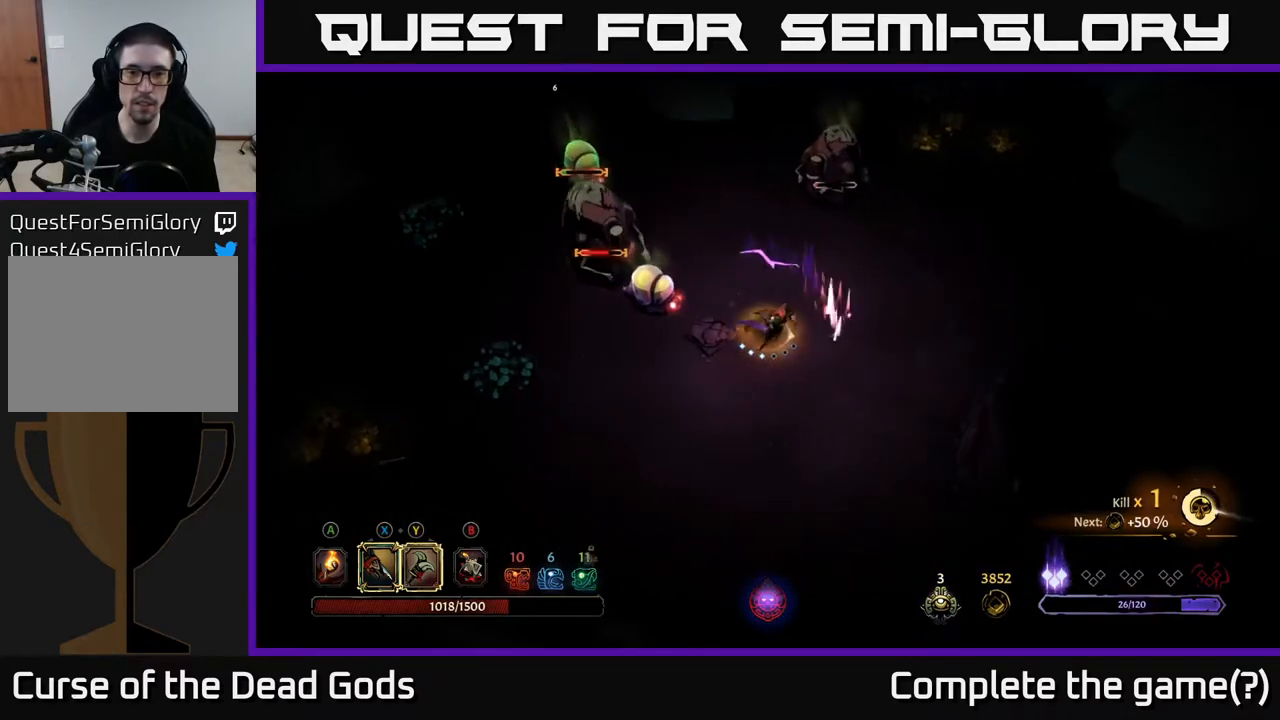
{"buttons": [], "left_stick": "right", "right_stick": "center", "events": []}
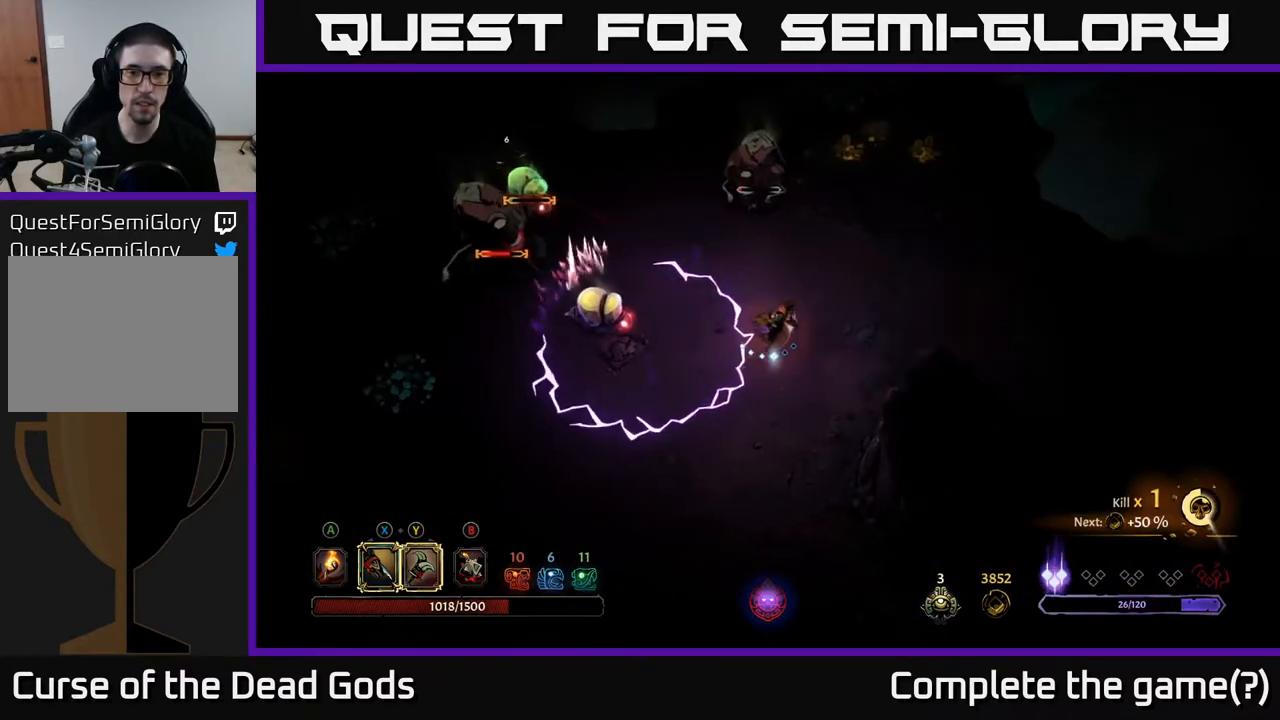
{"buttons": ["Y"], "left_stick": "up", "right_stick": "center", "events": [[17, "left_stick", "up-right"], [250, "left_stick", "up"], [417, "Y", "down"]]}
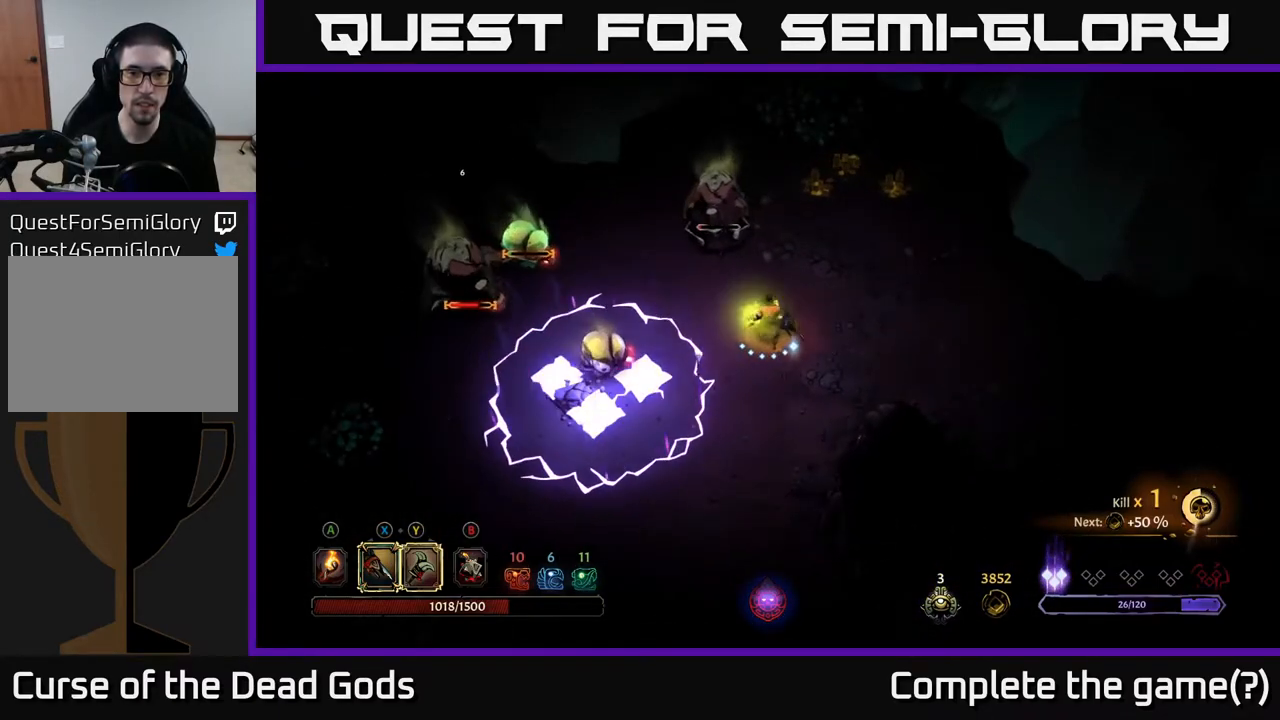
{"buttons": [], "left_stick": "down-left", "right_stick": "center", "events": [[250, "Y", "up"], [450, "left_stick", "left"], [500, "left_stick", "down-left"]]}
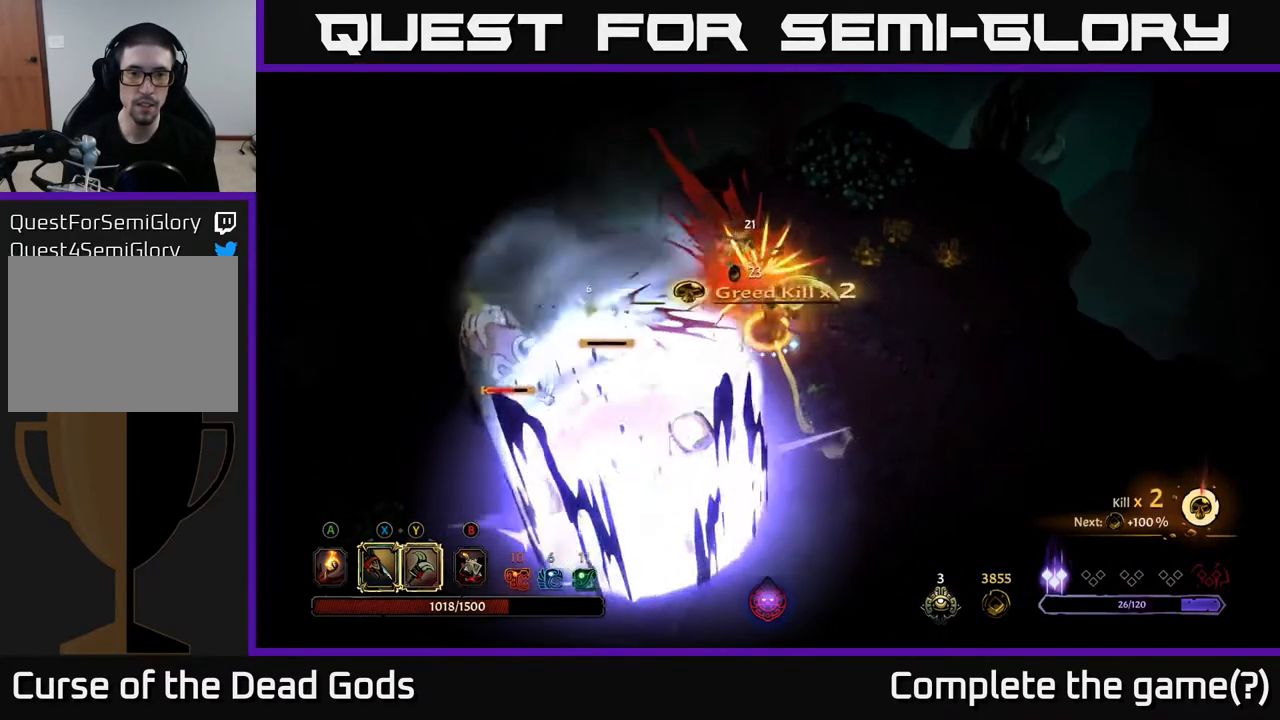
{"buttons": [], "left_stick": "down-left", "right_stick": "center", "events": []}
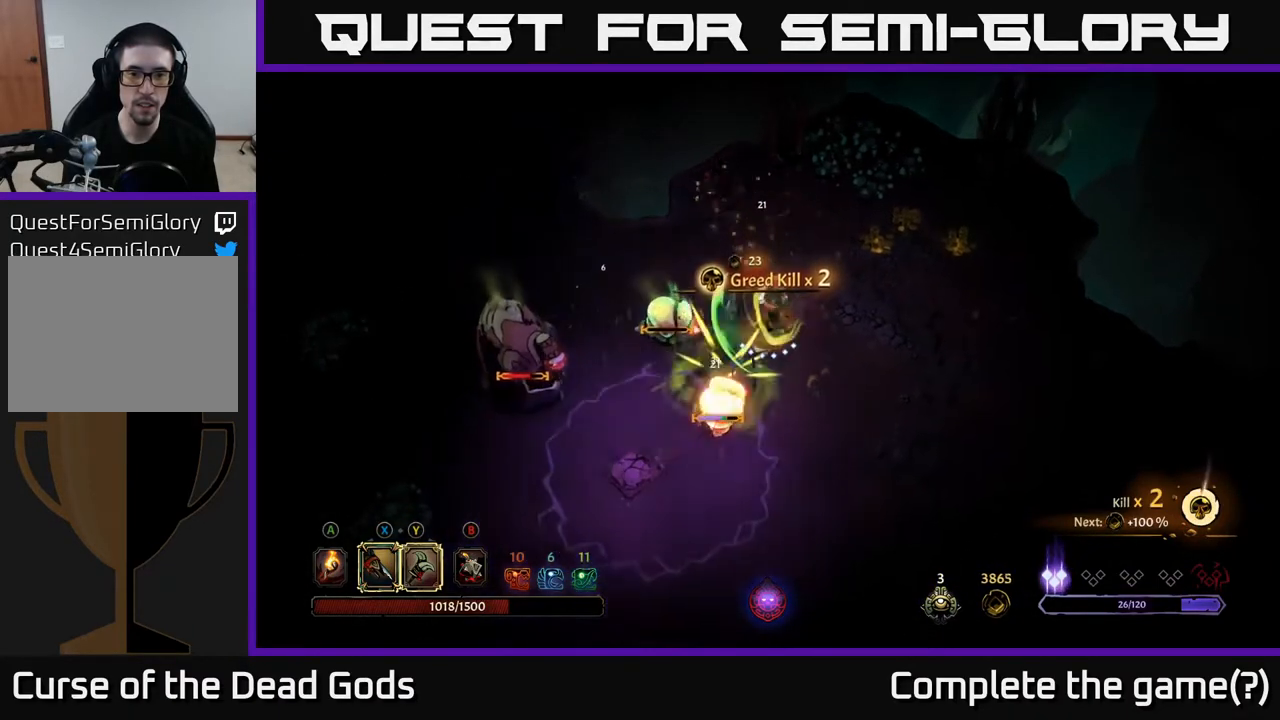
{"buttons": ["X"], "left_stick": "left", "right_stick": "center", "events": [[83, "X", "down"], [150, "left_stick", "left"], [217, "X", "up"], [433, "X", "down"]]}
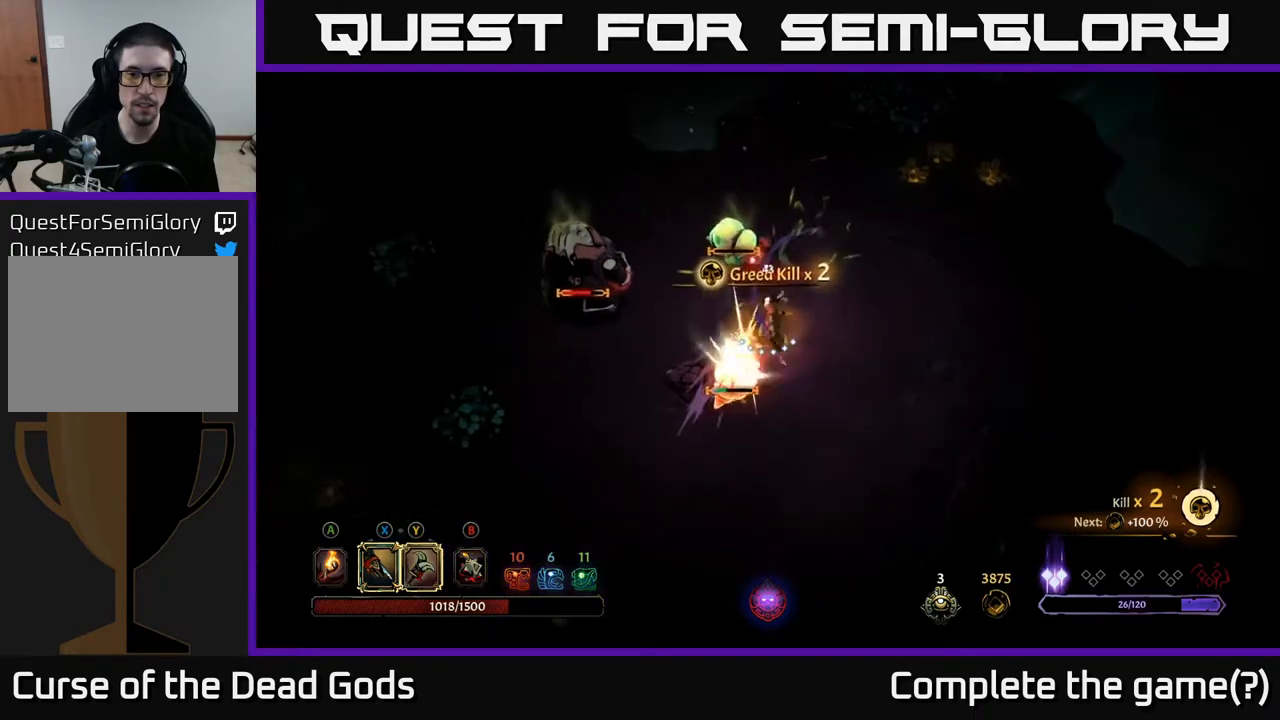
{"buttons": [], "left_stick": "up-left", "right_stick": "center", "events": [[67, "X", "up"], [217, "X", "down"], [333, "X", "up"], [400, "left_stick", "up-left"]]}
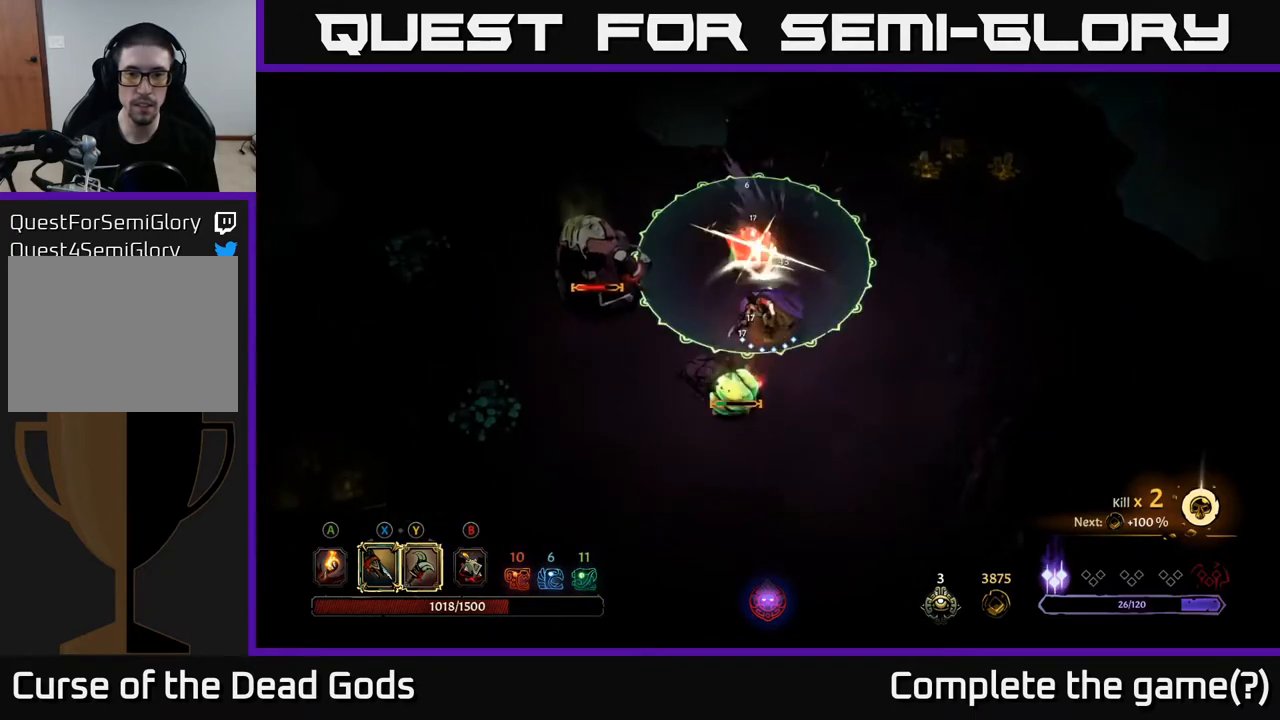
{"buttons": [], "left_stick": "down-left", "right_stick": "center", "events": [[17, "left_stick", "up"], [150, "X", "down"], [250, "X", "up"], [300, "left_stick", "left"], [350, "left_stick", "down-left"]]}
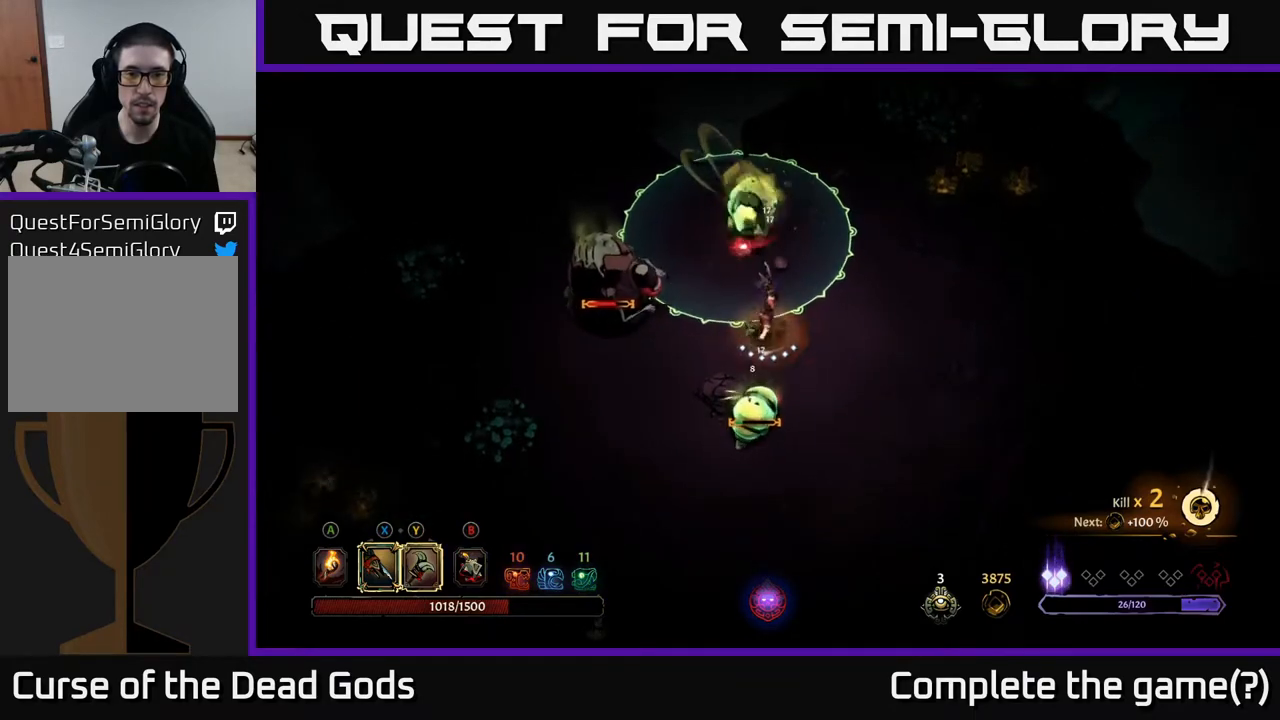
{"buttons": [], "left_stick": "down-left", "right_stick": "center", "events": [[83, "X", "down"], [150, "X", "up"]]}
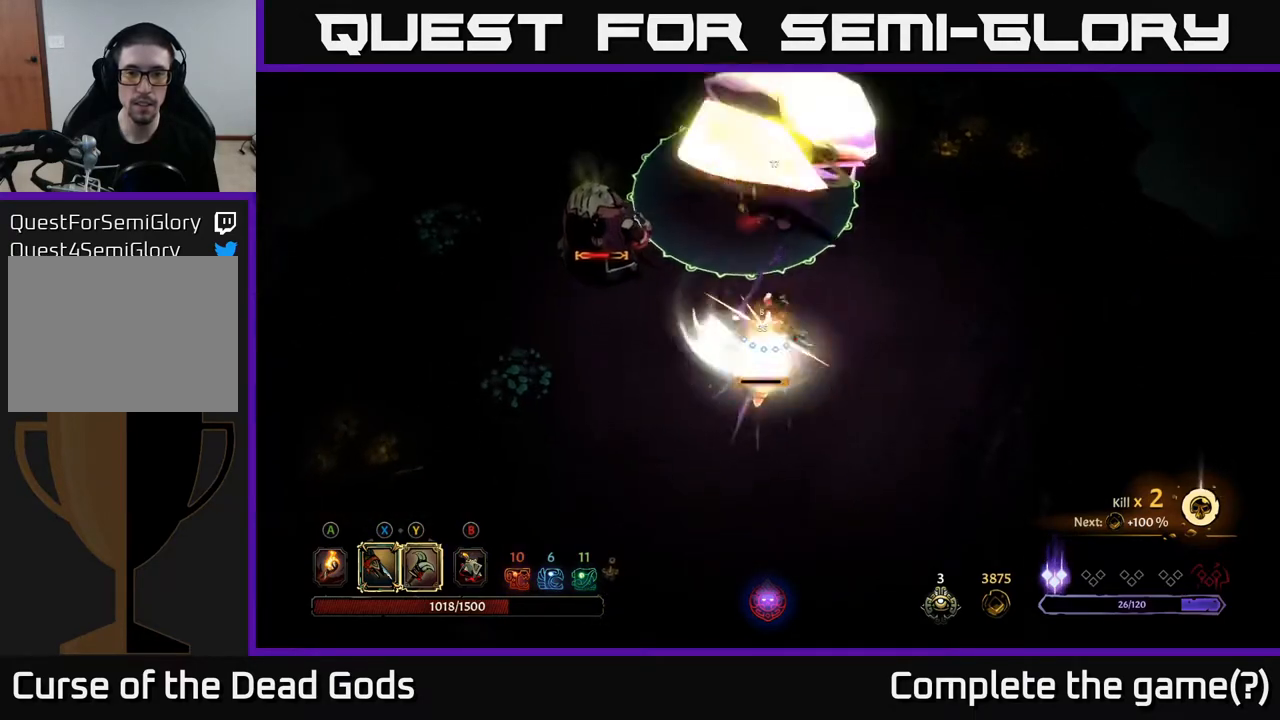
{"buttons": [], "left_stick": "up-left", "right_stick": "center", "events": [[117, "R2", "down"], [267, "R2", "up"], [333, "left_stick", "left"], [483, "left_stick", "up-left"]]}
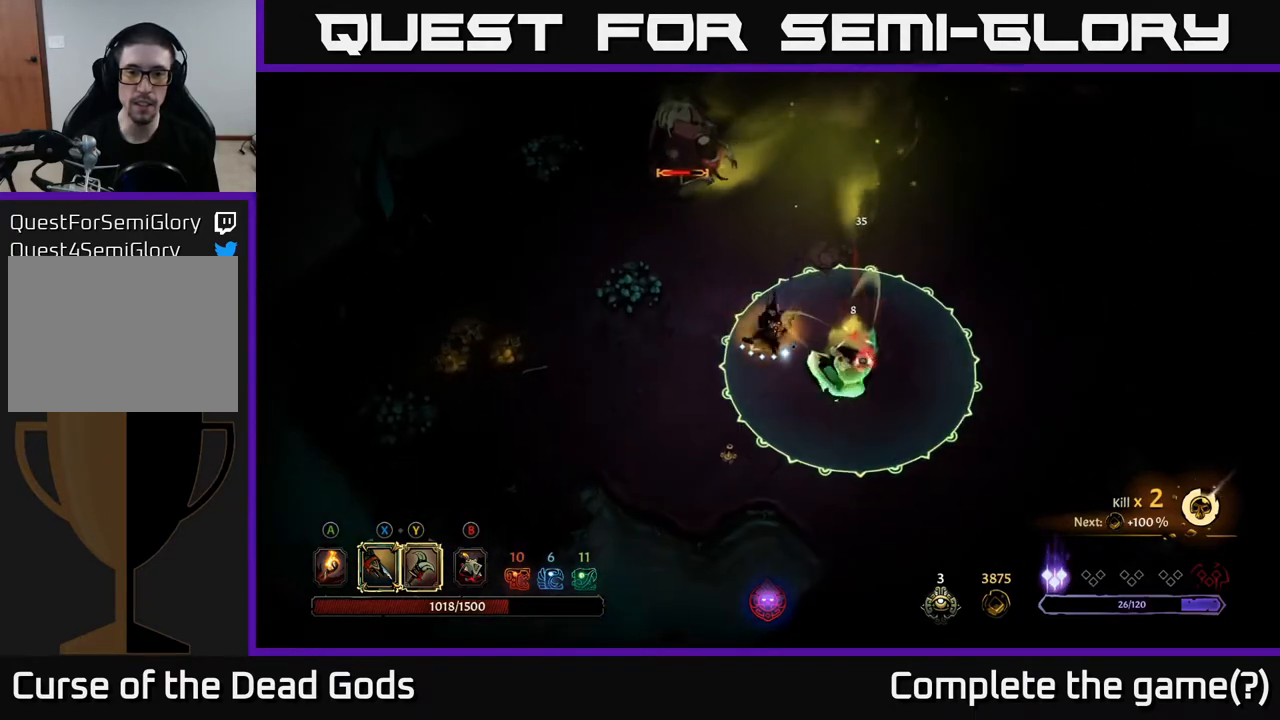
{"buttons": [], "left_stick": "up-left", "right_stick": "center", "events": []}
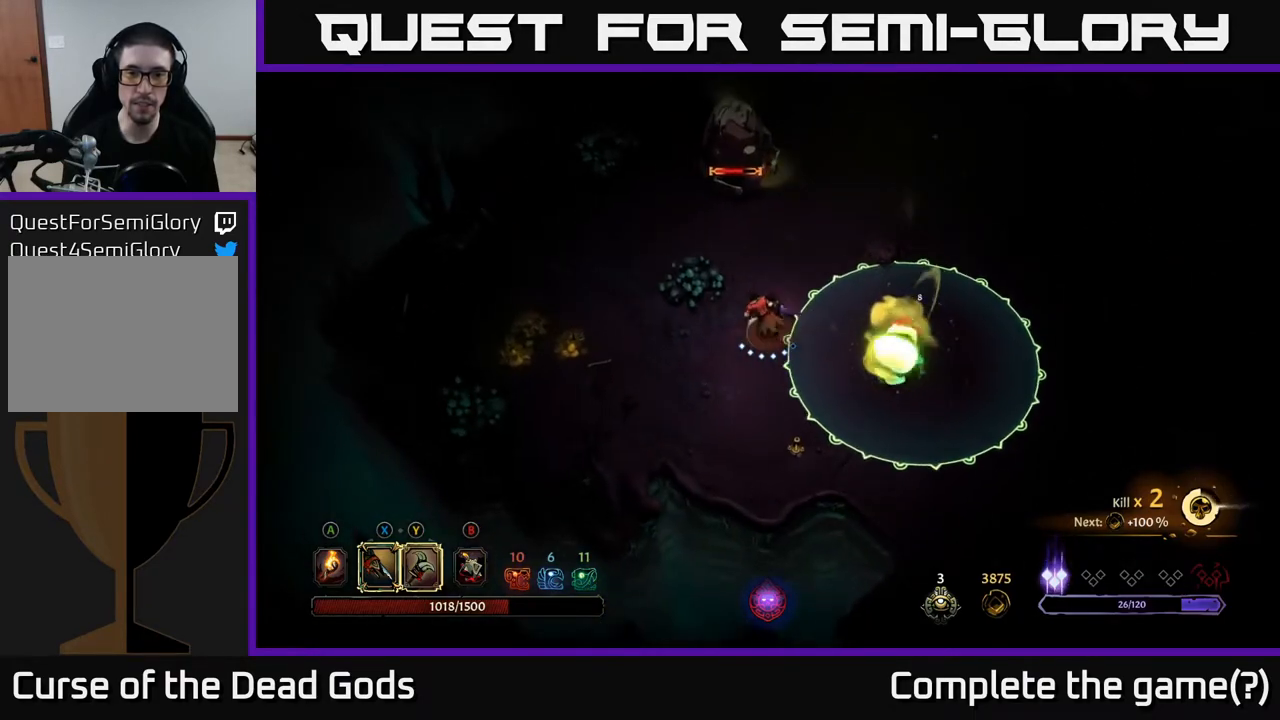
{"buttons": ["Y"], "left_stick": "up", "right_stick": "center", "events": [[167, "left_stick", "up"], [317, "Y", "down"]]}
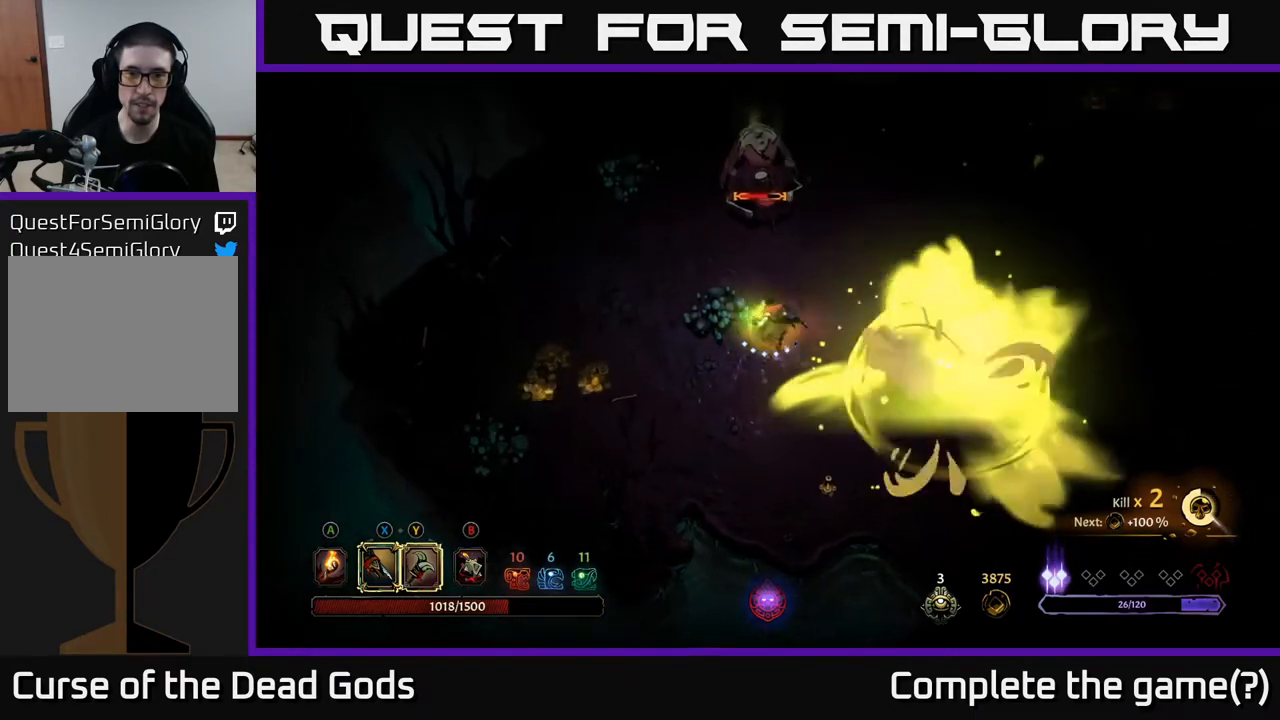
{"buttons": [], "left_stick": "up", "right_stick": "center", "events": [[200, "Y", "up"]]}
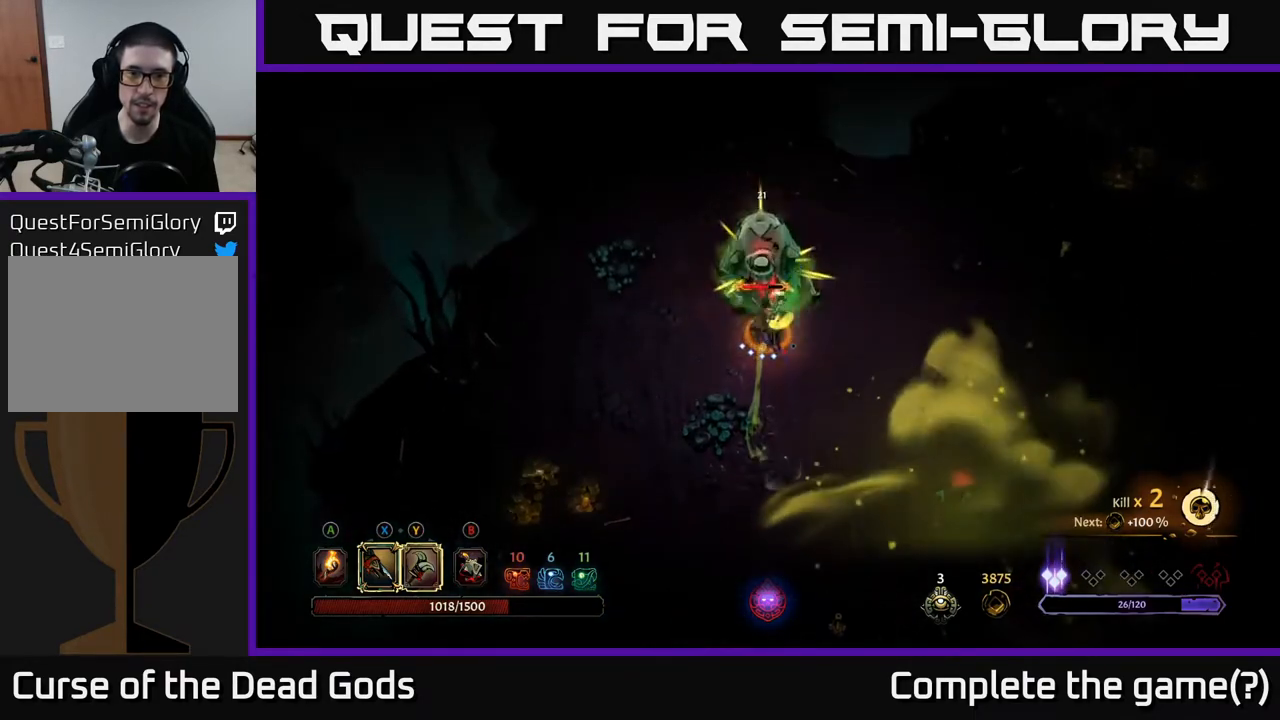
{"buttons": [], "left_stick": "center", "right_stick": "center", "events": [[133, "left_stick", "center"]]}
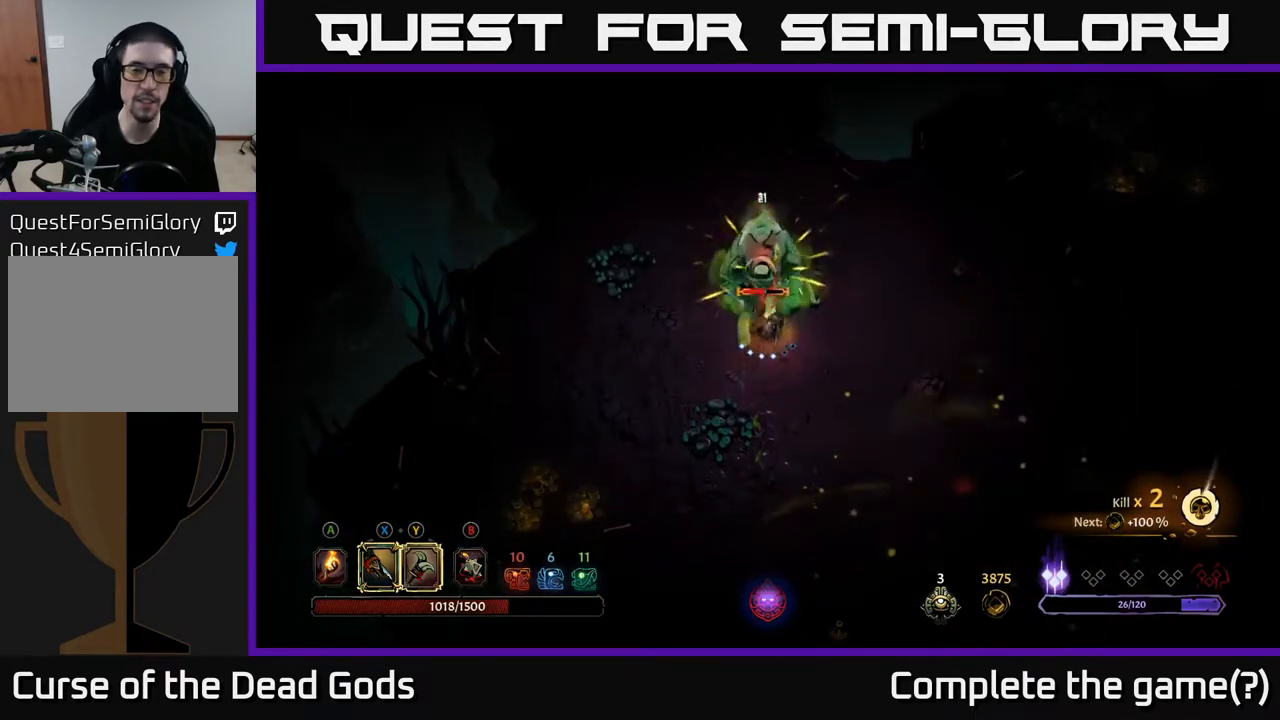
{"buttons": [], "left_stick": "up", "right_stick": "center", "events": [[50, "left_stick", "up"], [200, "X", "down"], [383, "X", "up"]]}
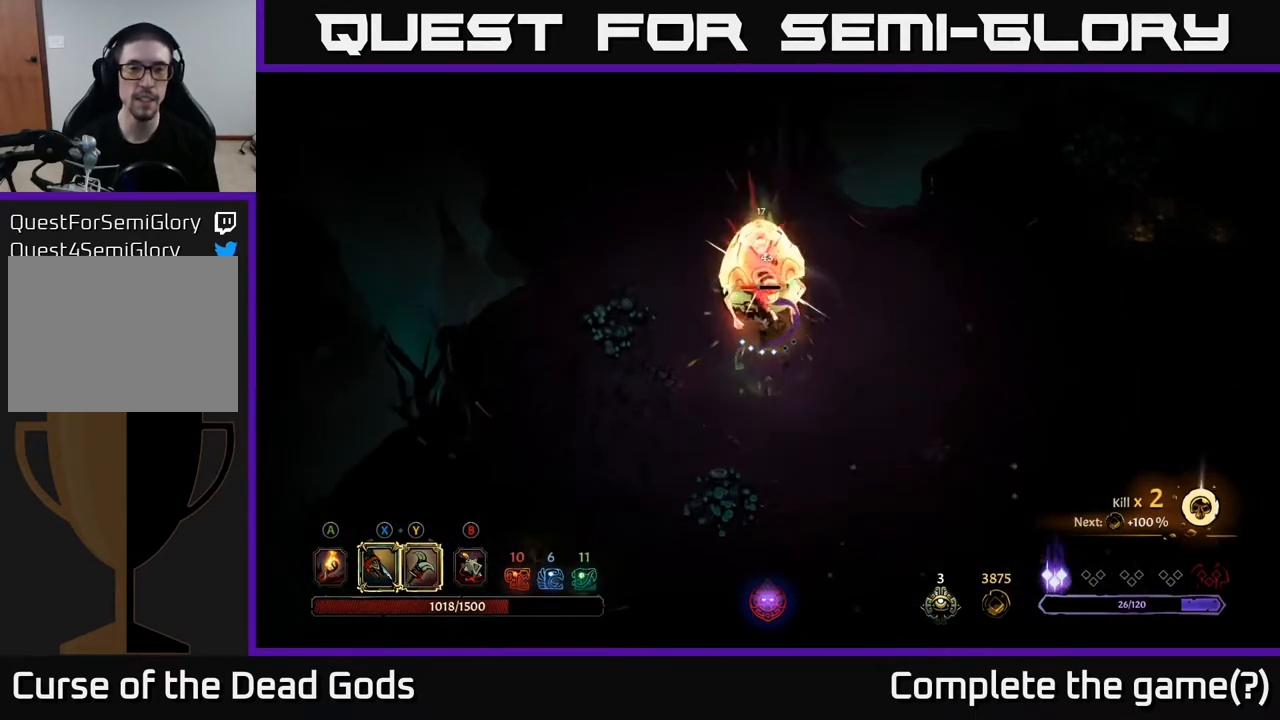
{"buttons": [], "left_stick": "center", "right_stick": "center", "events": [[50, "X", "down"], [200, "X", "up"], [233, "left_stick", "center"], [283, "X", "down"], [417, "X", "up"]]}
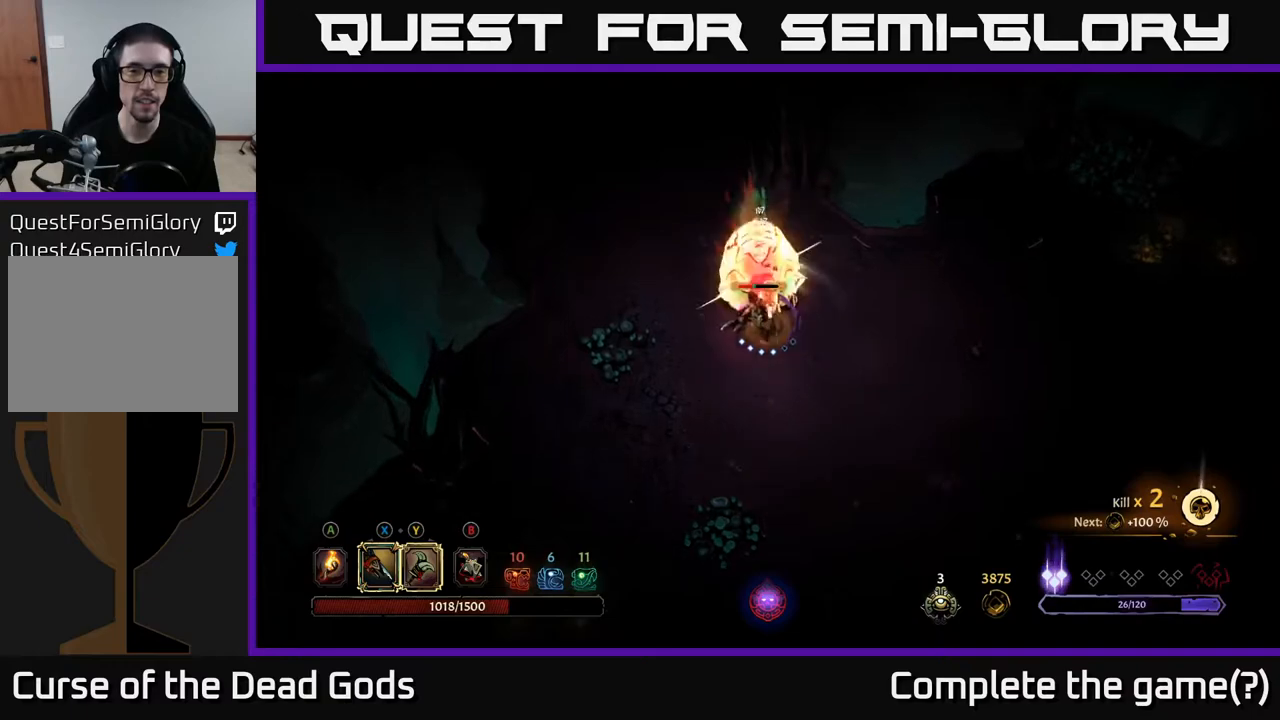
{"buttons": [], "left_stick": "center", "right_stick": "center", "events": [[150, "Y", "down"], [283, "Y", "up"]]}
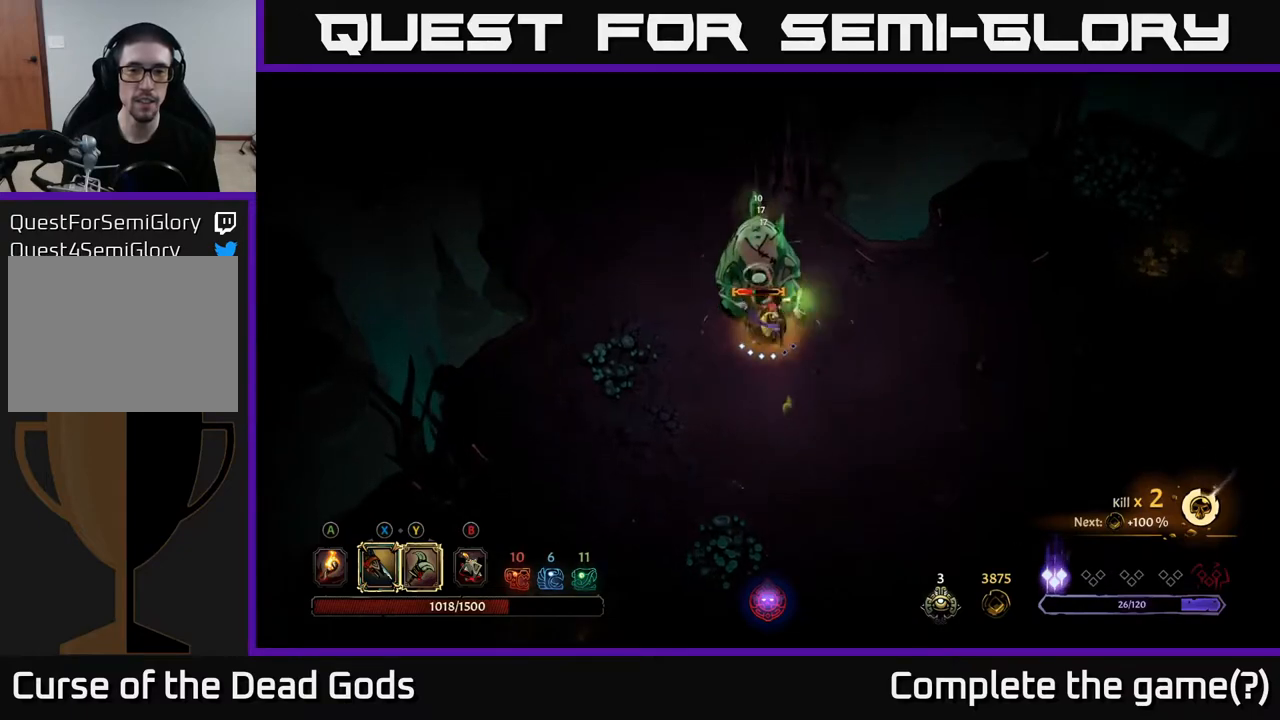
{"buttons": ["X"], "left_stick": "up", "right_stick": "center", "events": [[400, "X", "down"], [400, "left_stick", "up"]]}
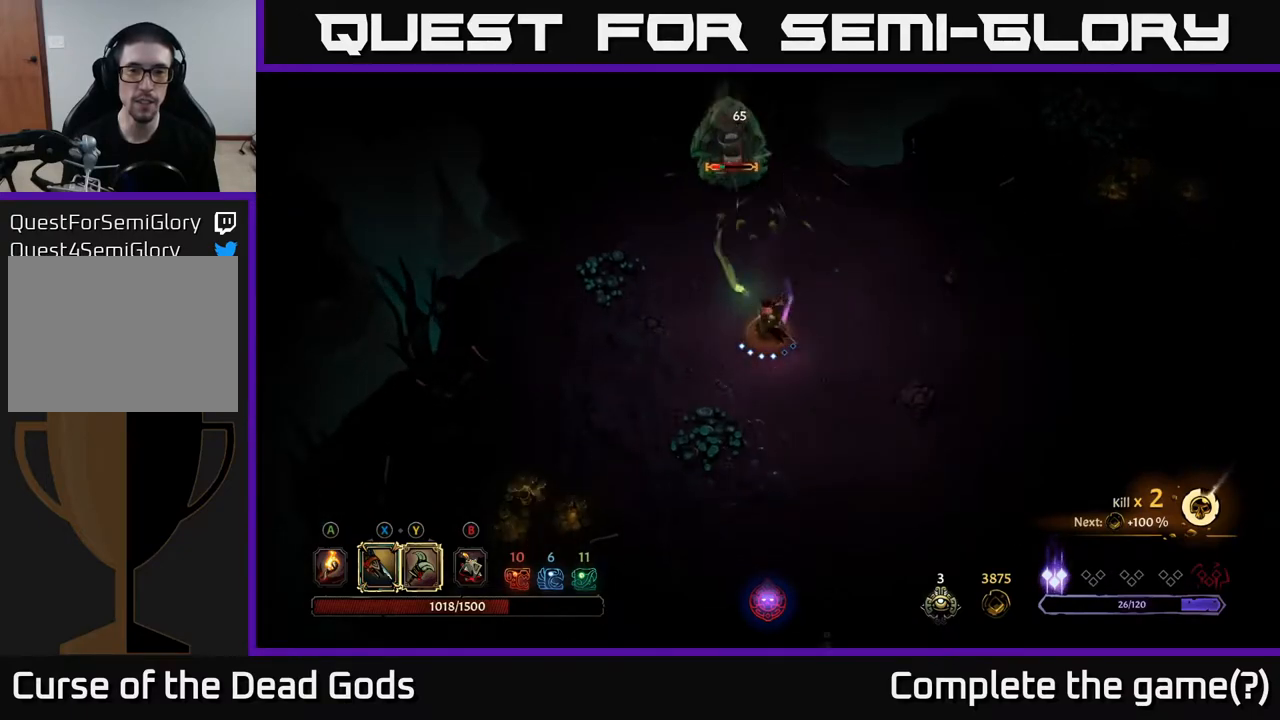
{"buttons": ["Y"], "left_stick": "up", "right_stick": "center", "events": [[17, "X", "up"], [400, "Y", "down"]]}
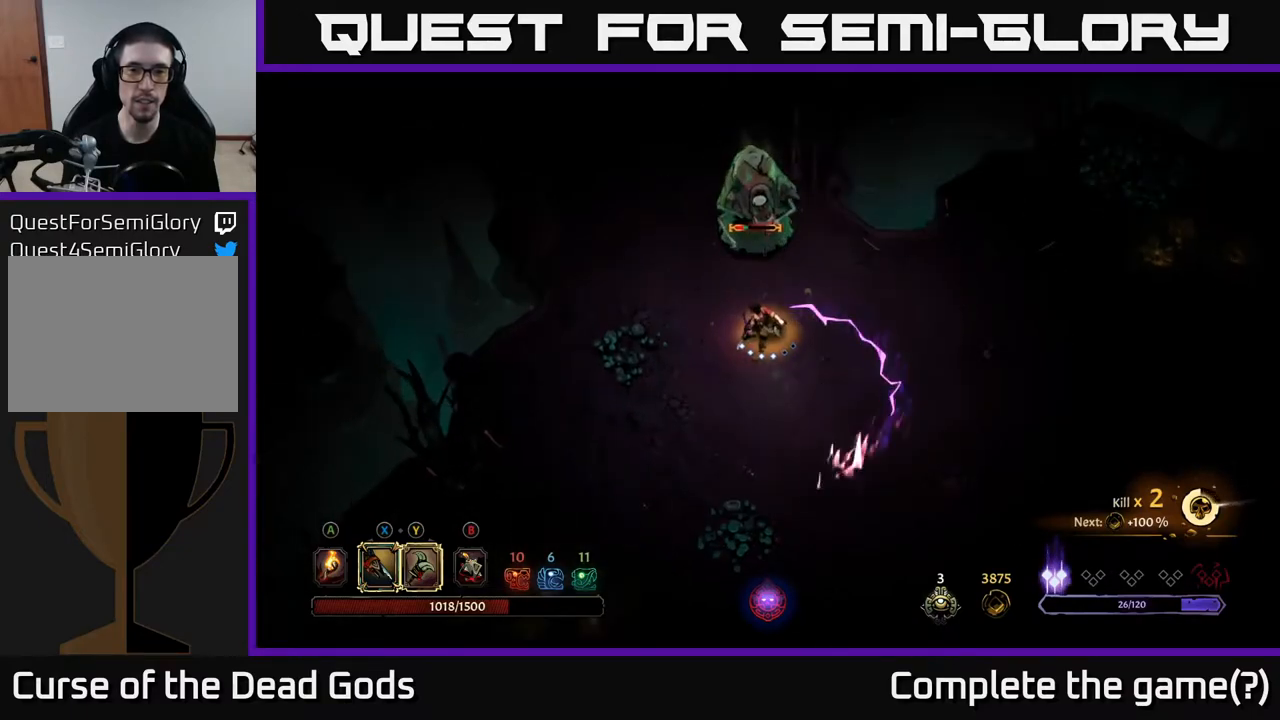
{"buttons": [], "left_stick": "up", "right_stick": "center", "events": [[100, "Y", "up"]]}
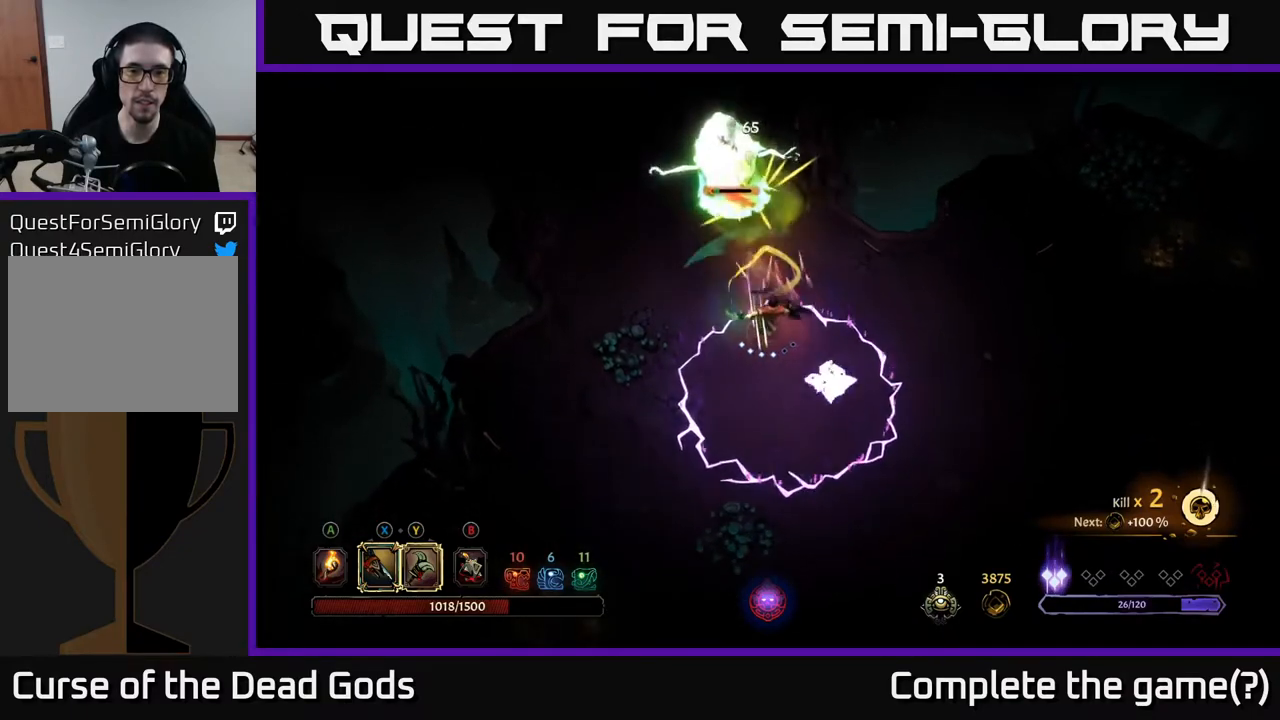
{"buttons": [], "left_stick": "up-right", "right_stick": "center", "events": [[217, "R2", "down"], [250, "left_stick", "up-right"], [367, "R2", "up"]]}
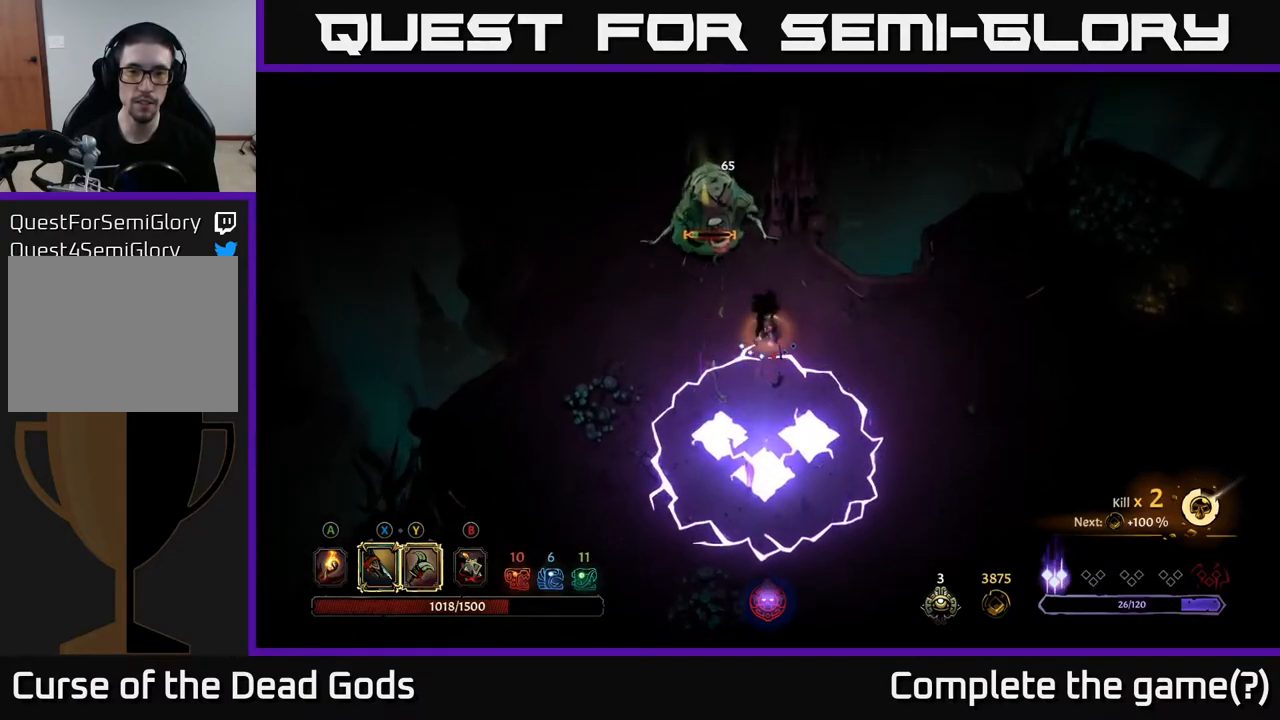
{"buttons": [], "left_stick": "right", "right_stick": "center", "events": [[233, "left_stick", "right"]]}
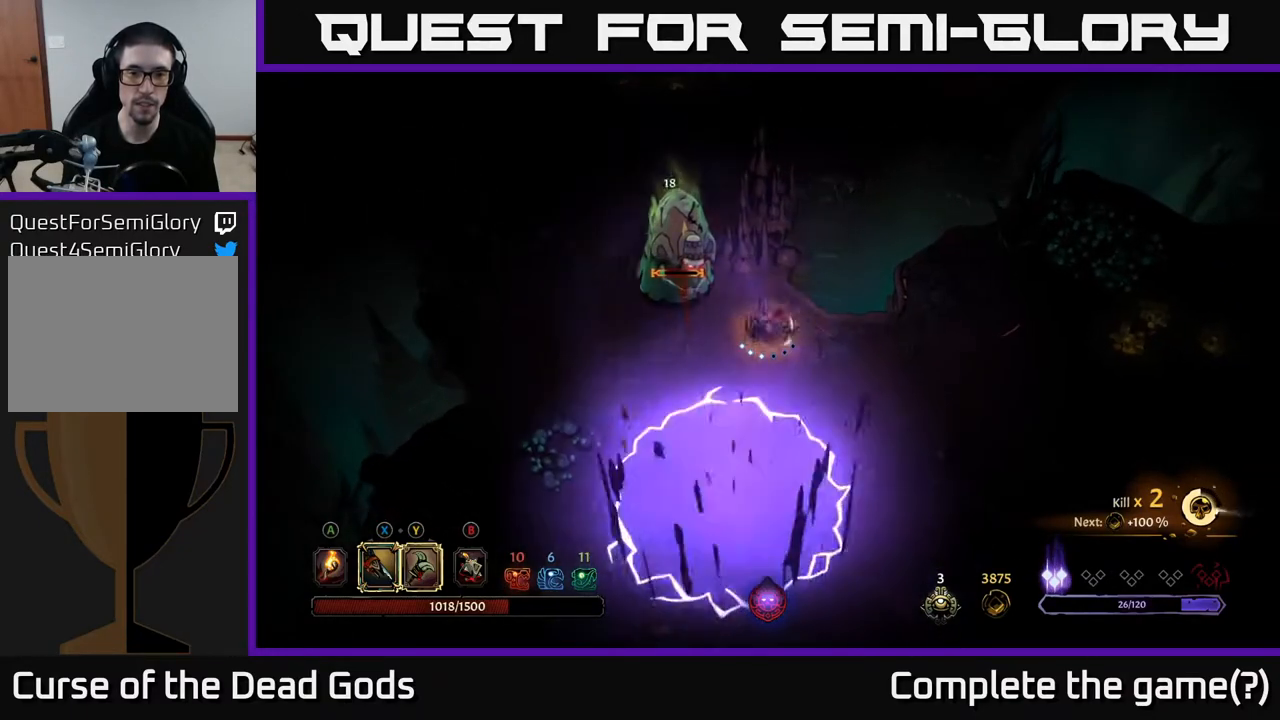
{"buttons": [], "left_stick": "up-left", "right_stick": "center", "events": [[50, "Y", "down"], [100, "left_stick", "up-left"], [400, "Y", "up"]]}
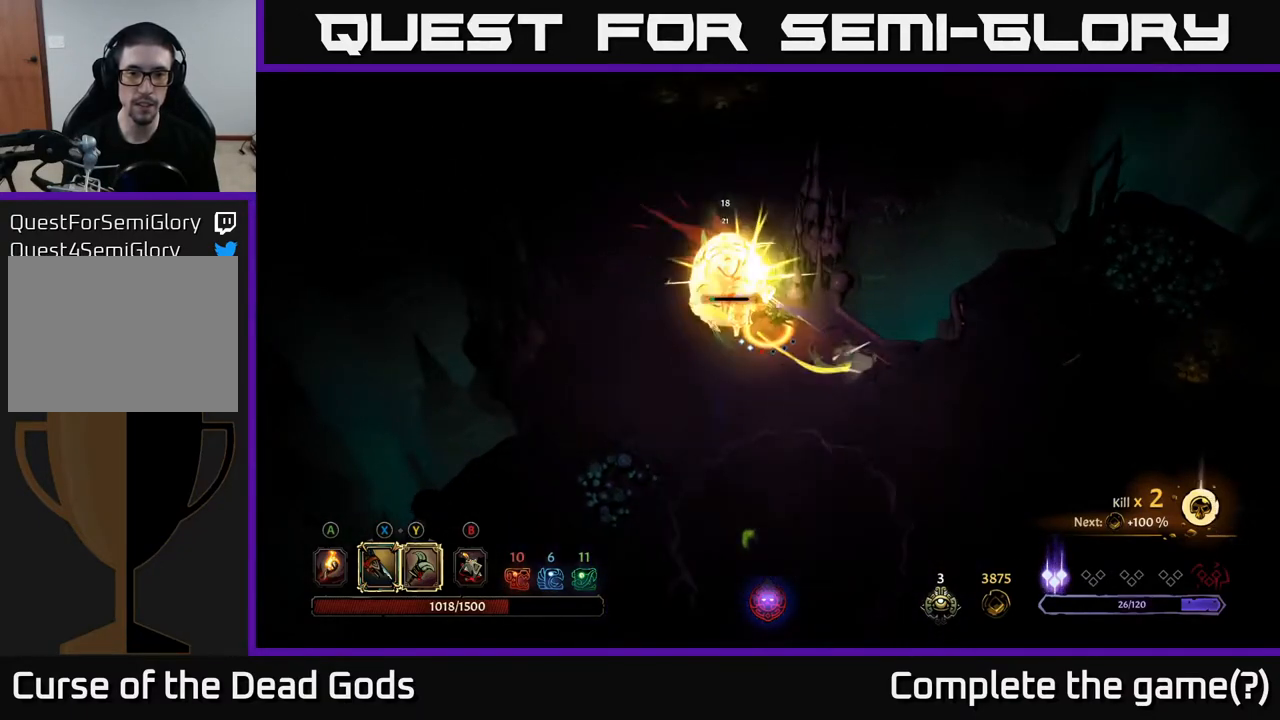
{"buttons": [], "left_stick": "center", "right_stick": "center", "events": [[183, "left_stick", "center"]]}
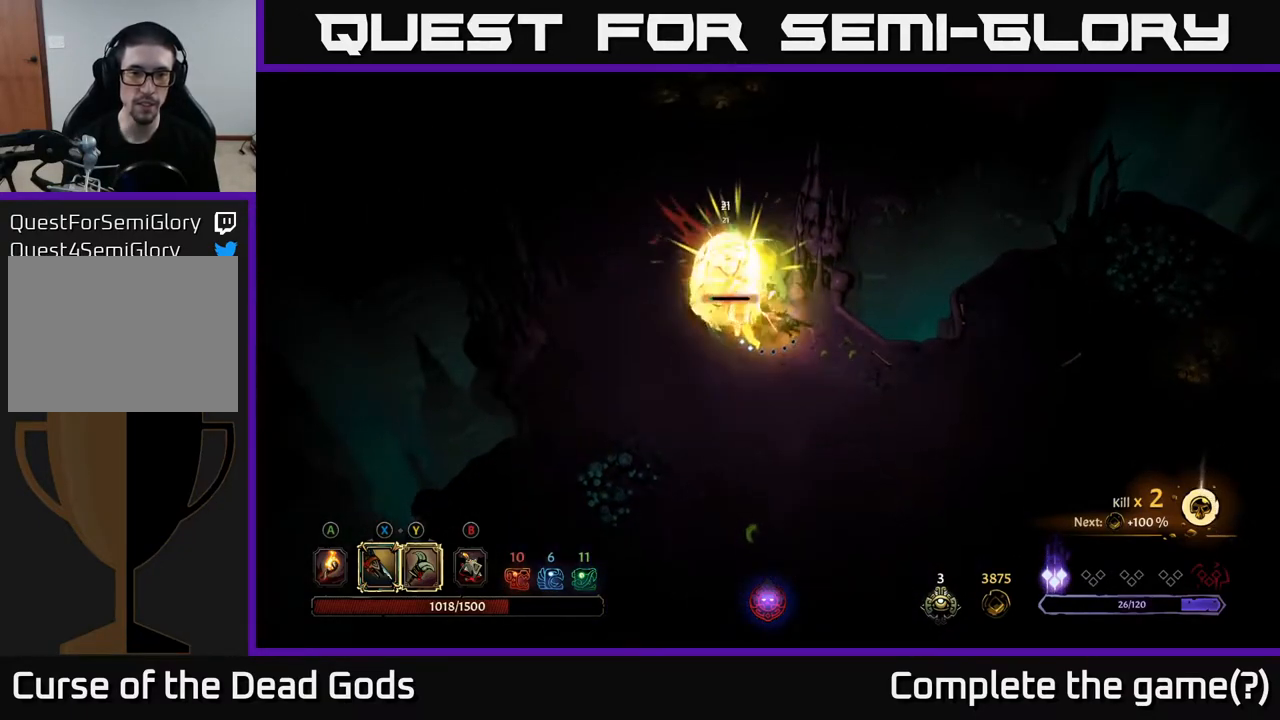
{"buttons": [], "left_stick": "center", "right_stick": "center", "events": []}